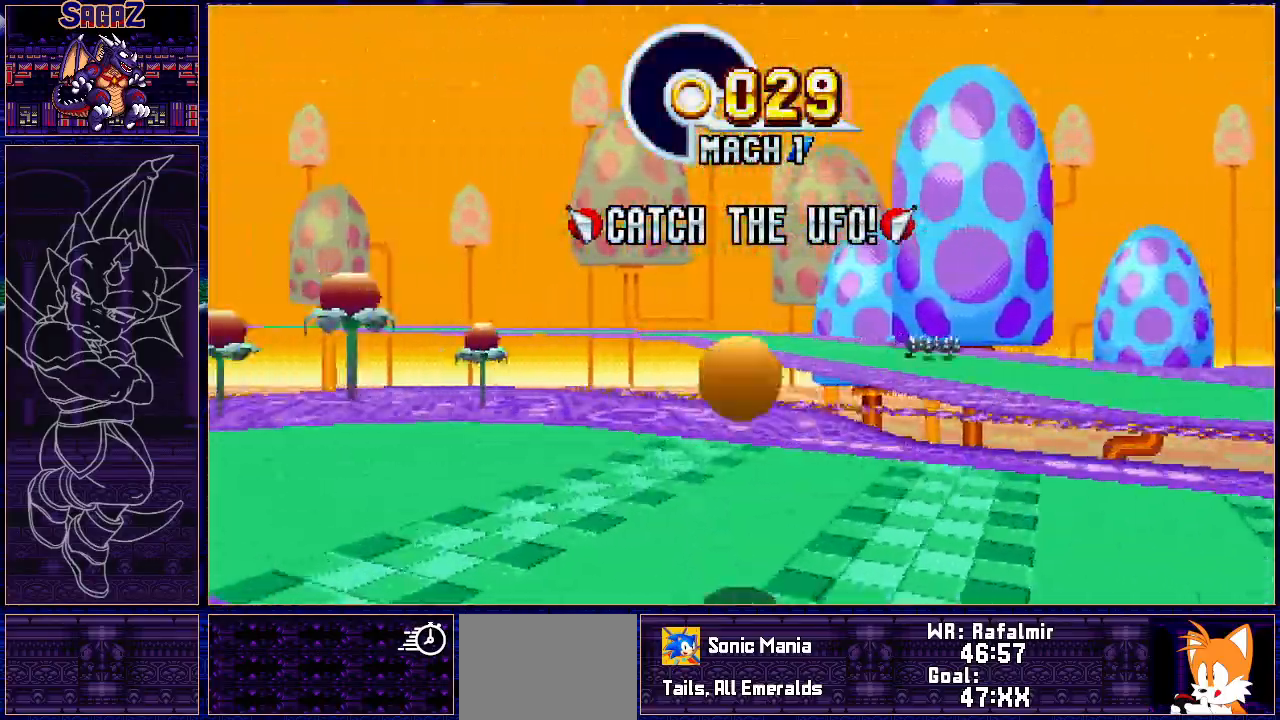
Gameplay with a controller (Xbox layout); each line is a JSON object with the inputs held at the frame after it. "events" lists button and stick changes between this image and that frame as [ms after this image, input, new state], when the widget could be followed in between. Not read: B L3 R3 SELECT left_stick right_stick.
{"buttons": ["DPAD_LEFT"], "events": []}
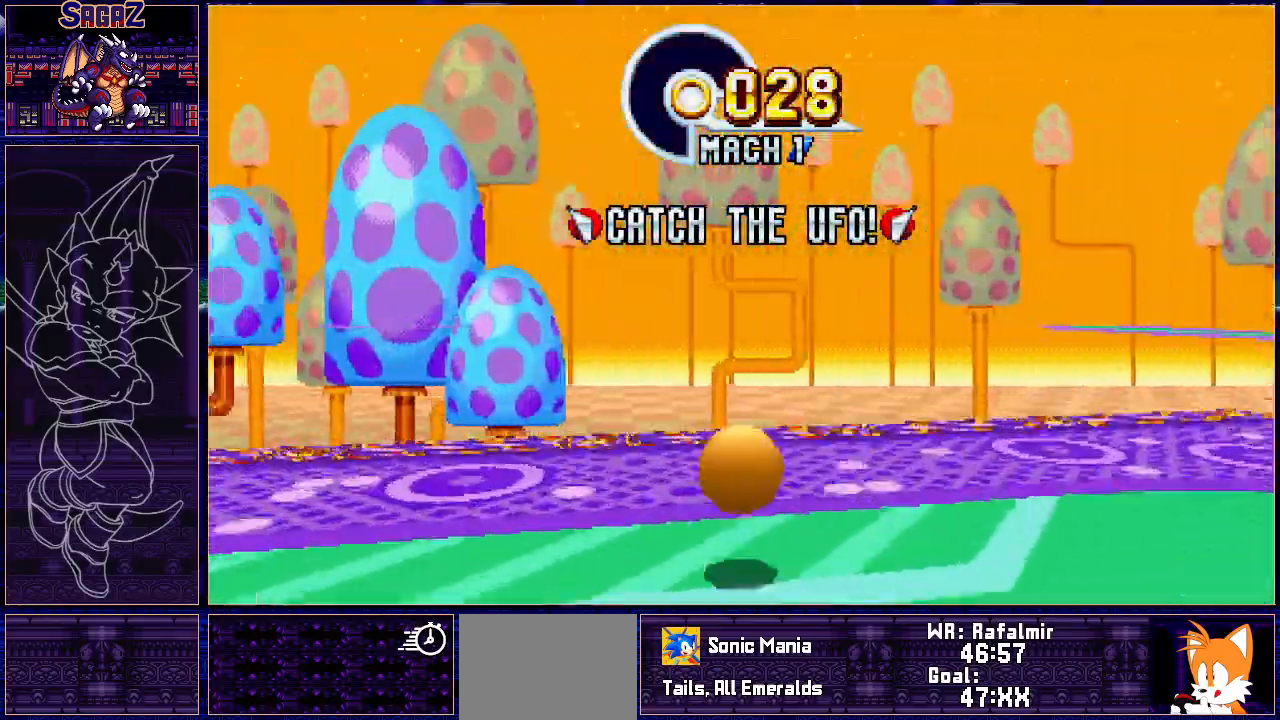
{"buttons": ["DPAD_LEFT"], "events": [[83, "A", "down"], [167, "A", "up"]]}
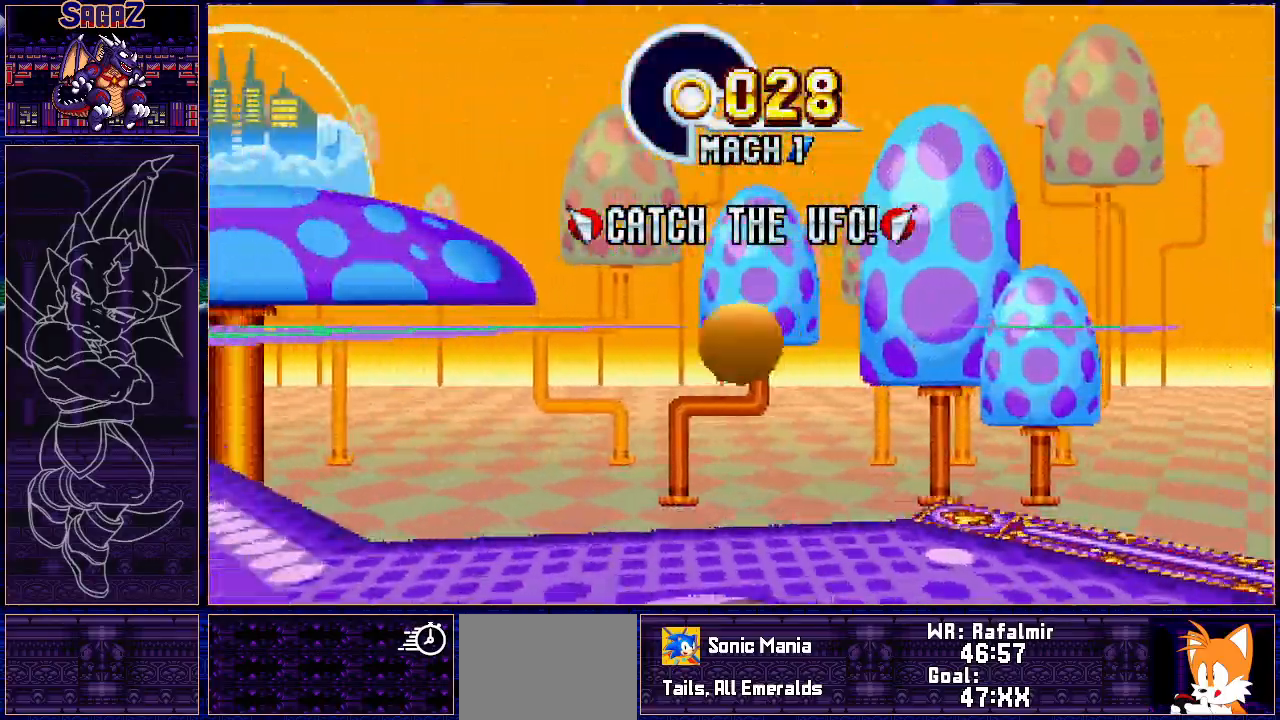
{"buttons": ["DPAD_LEFT"], "events": []}
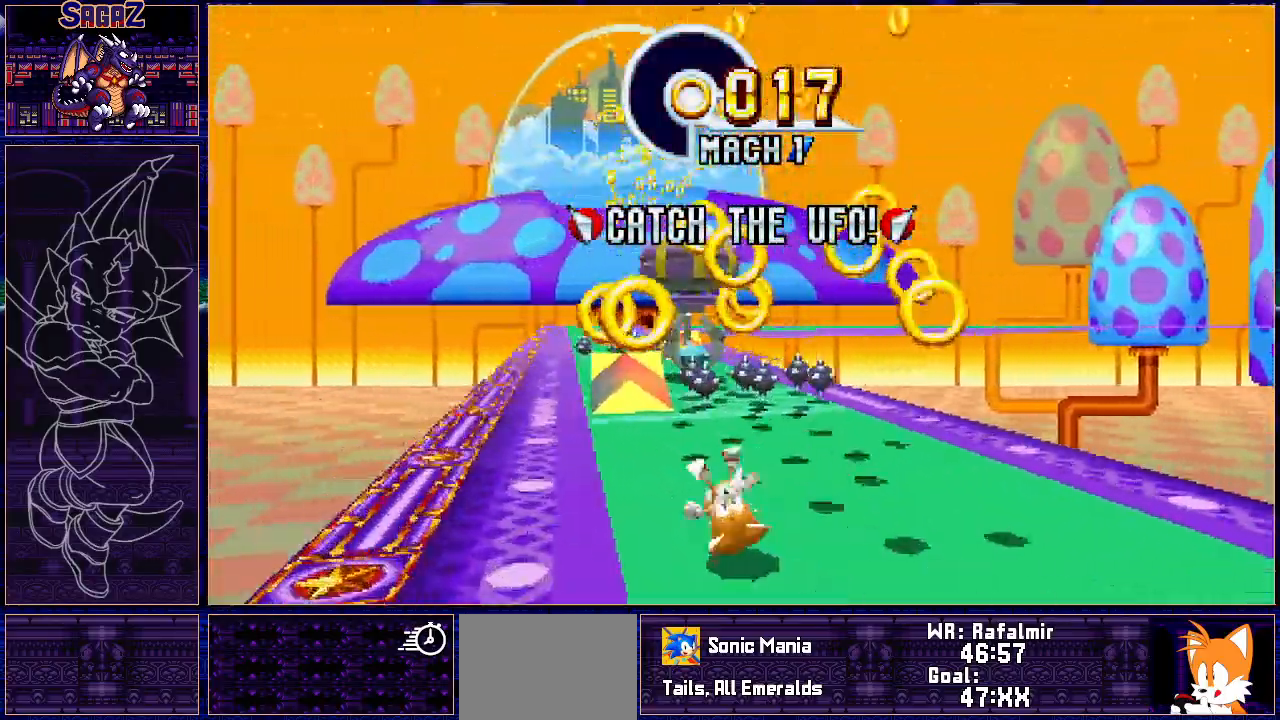
{"buttons": ["DPAD_LEFT"], "events": []}
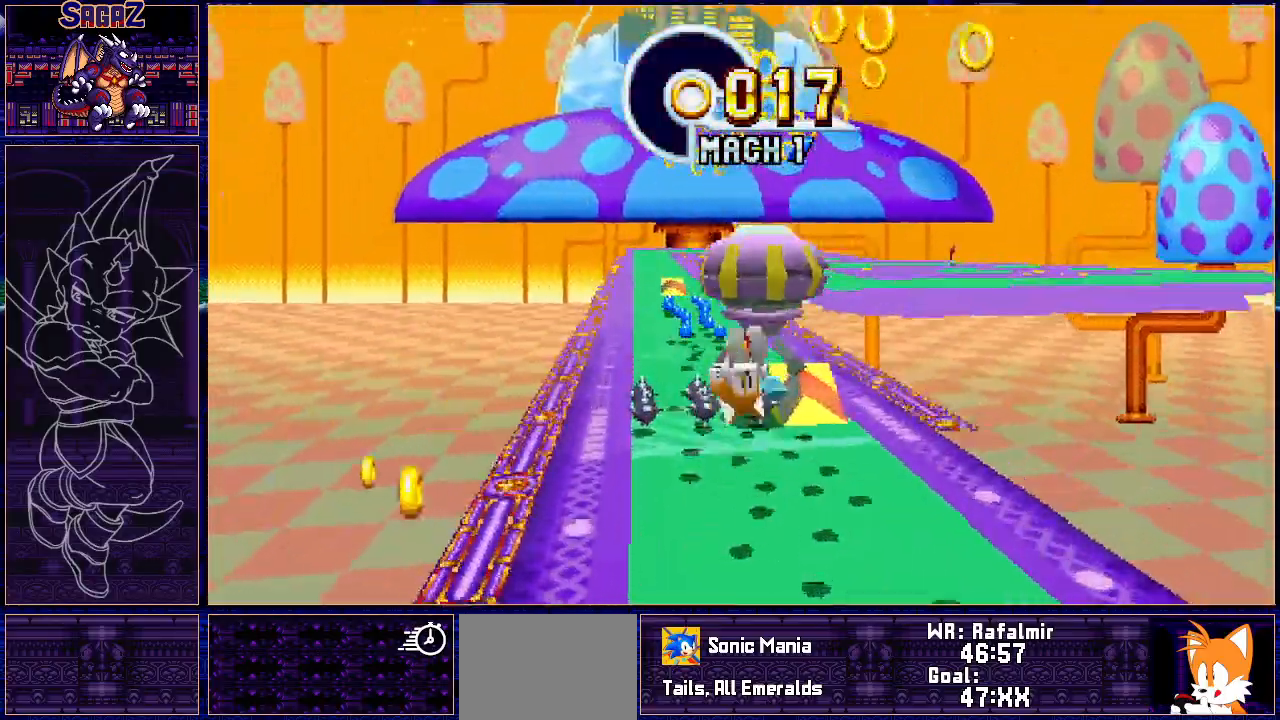
{"buttons": [], "events": [[467, "DPAD_LEFT", "up"]]}
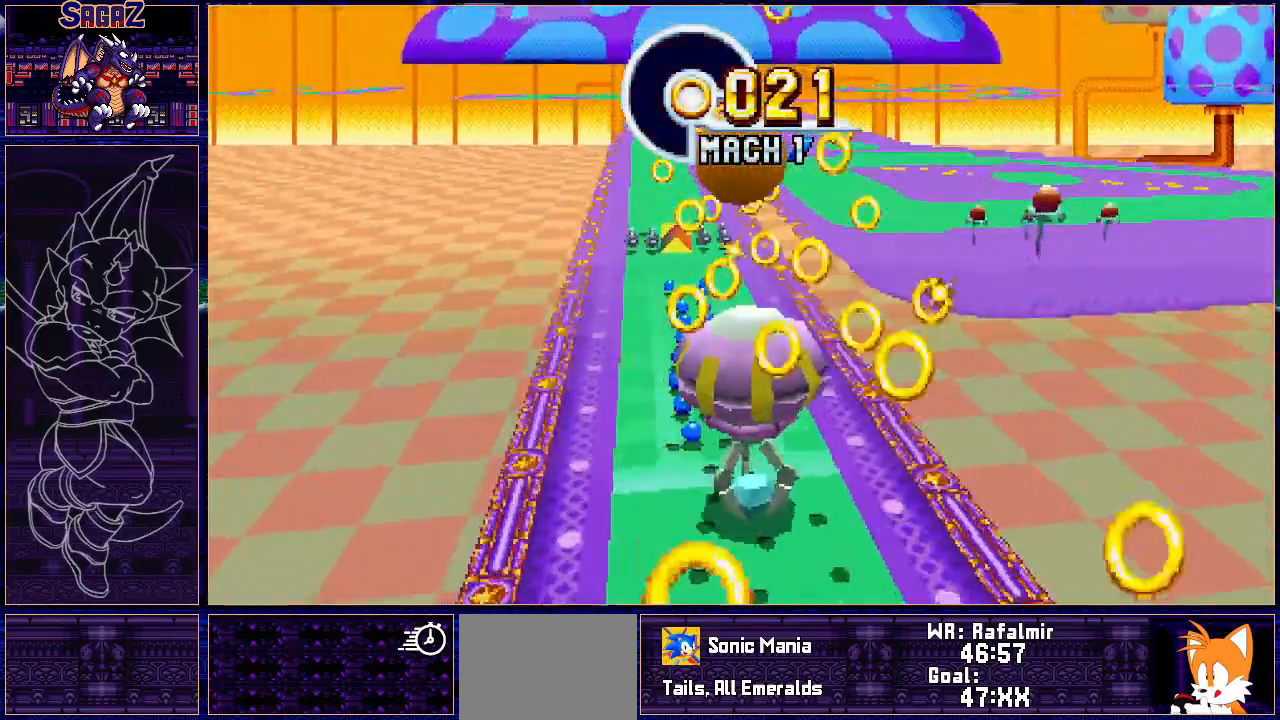
{"buttons": [], "events": [[50, "DPAD_RIGHT", "down"], [233, "DPAD_RIGHT", "up"]]}
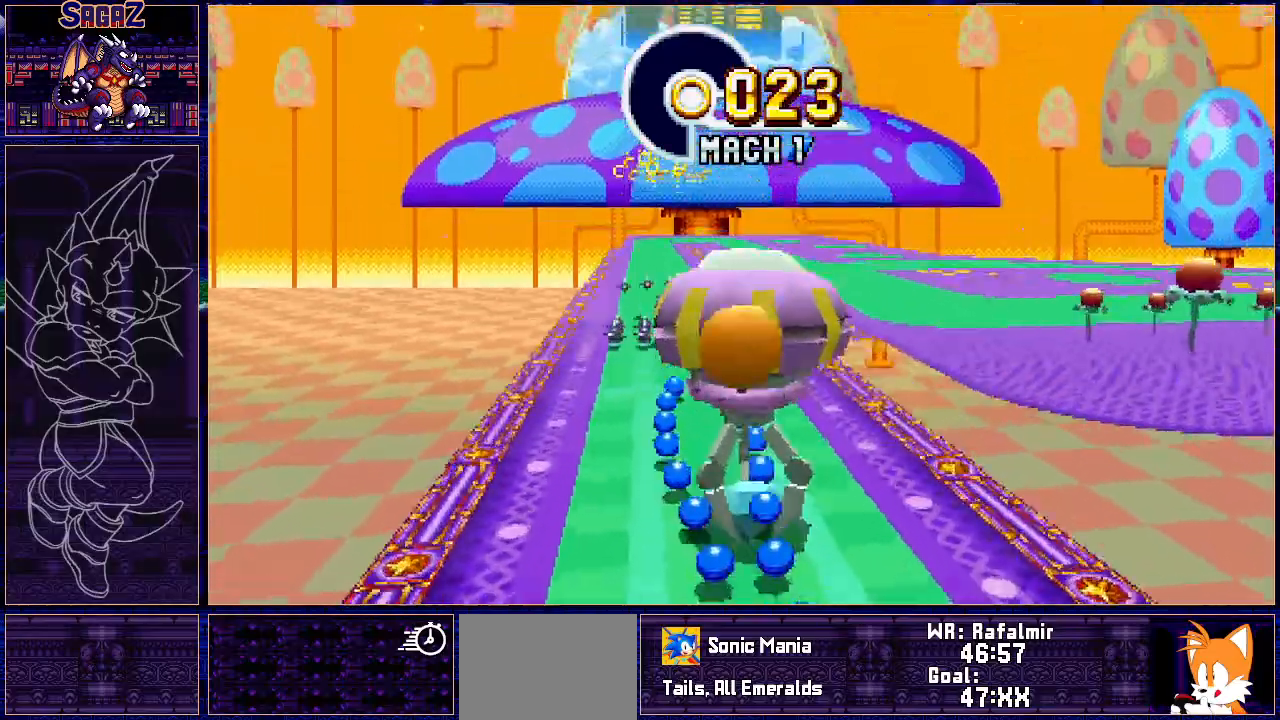
{"buttons": [], "events": []}
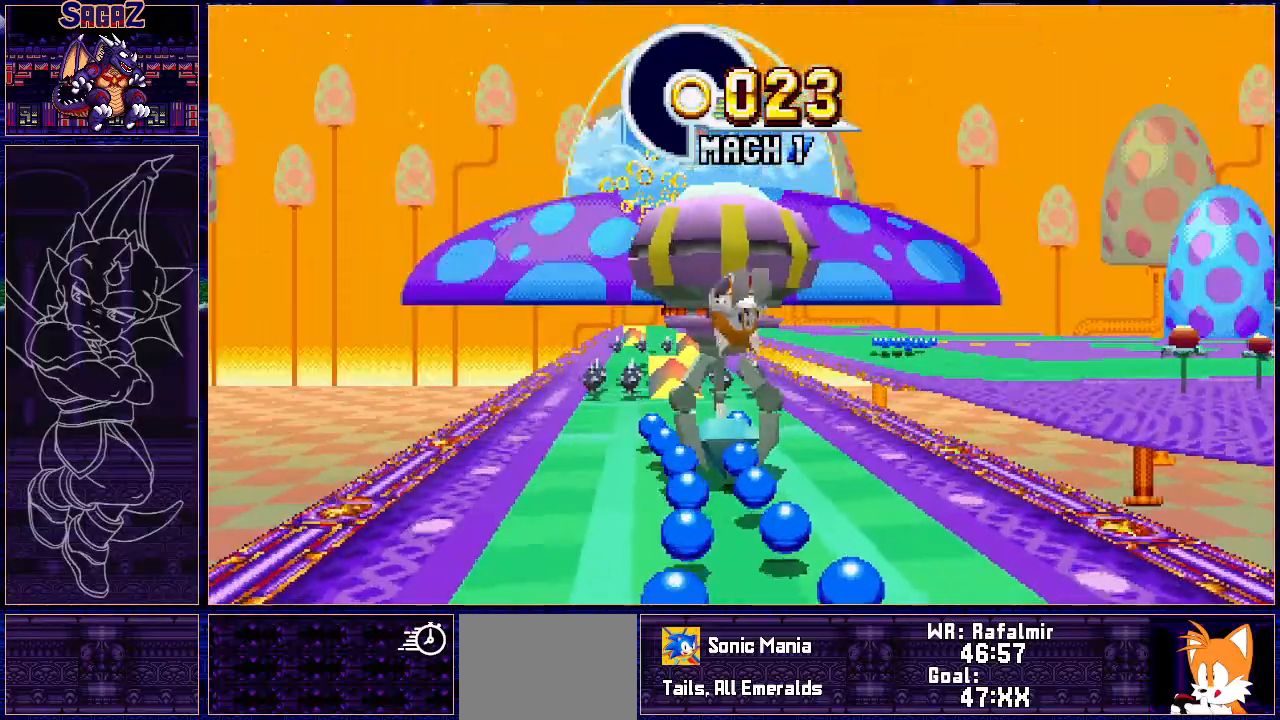
{"buttons": [], "events": []}
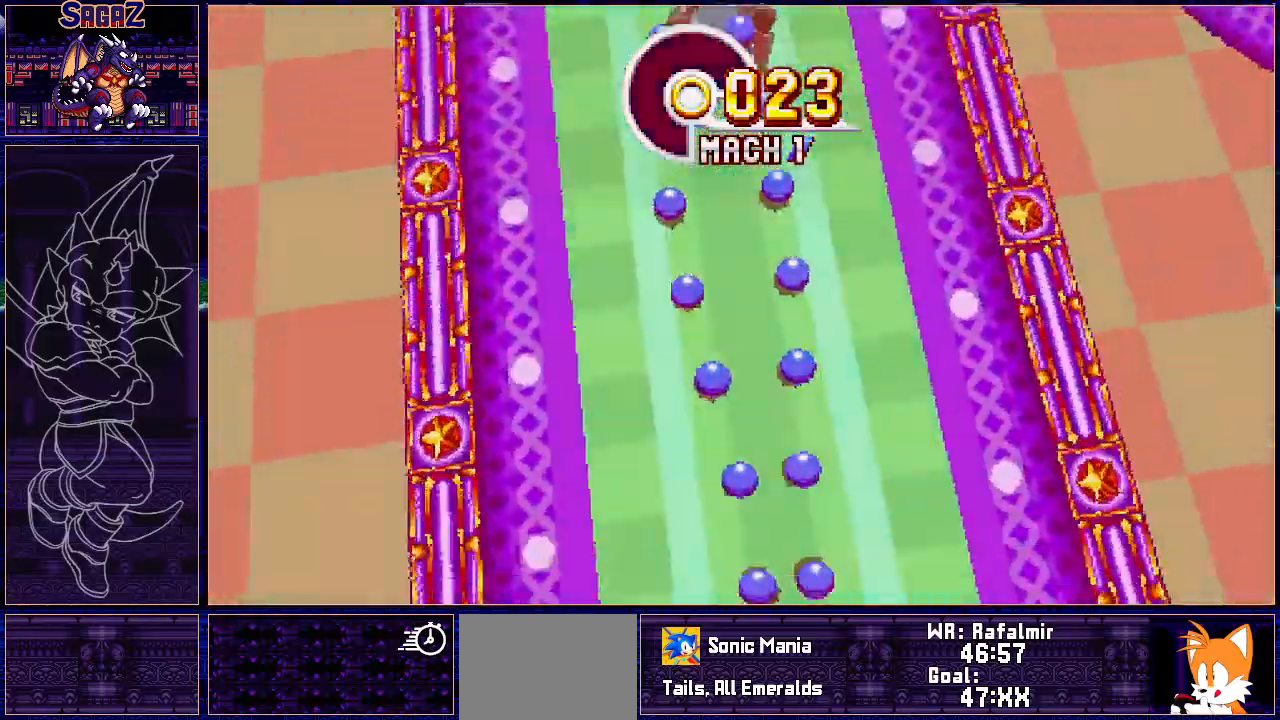
{"buttons": [], "events": []}
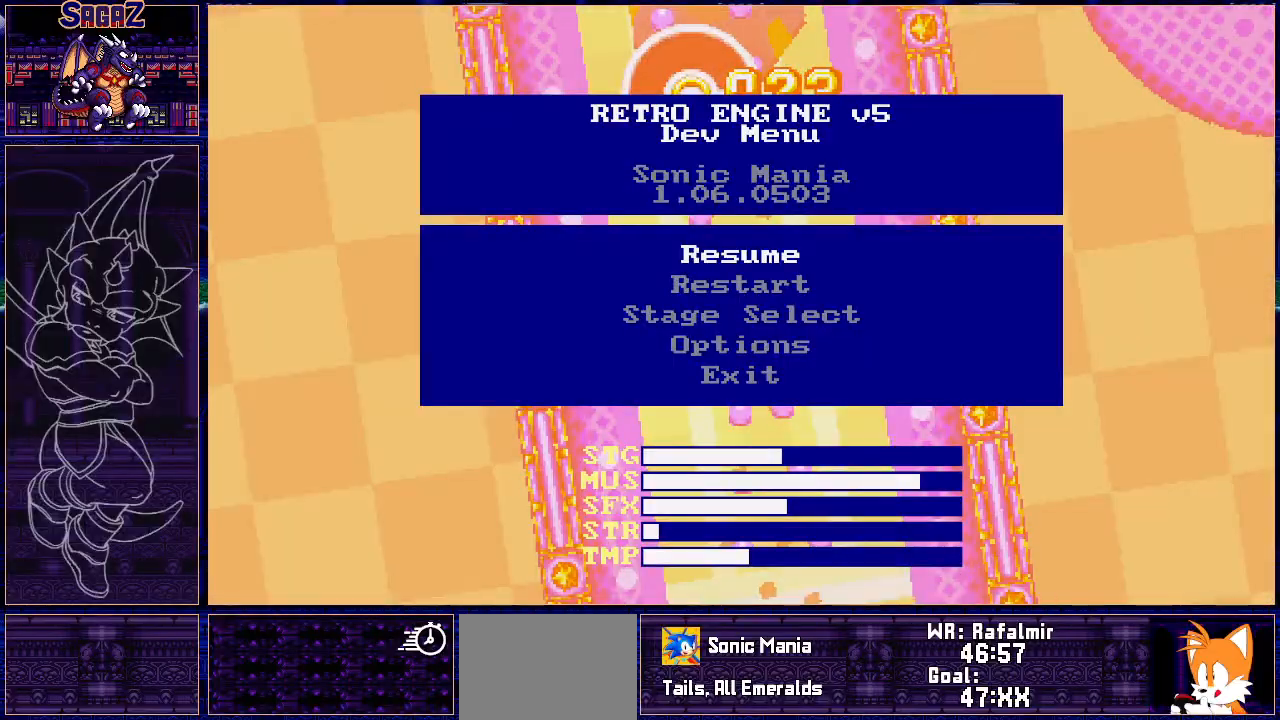
{"buttons": [], "events": [[367, "DPAD_DOWN", "down"], [450, "DPAD_DOWN", "up"]]}
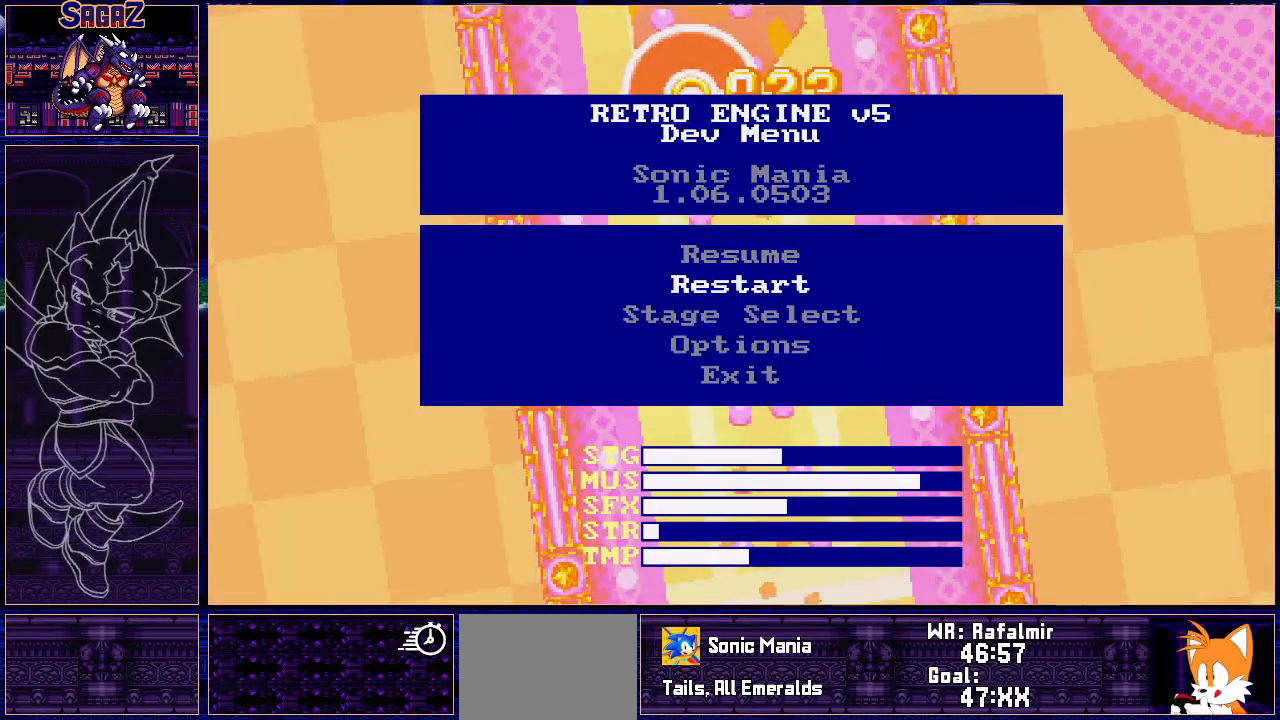
{"buttons": [], "events": [[350, "A", "down"], [450, "A", "up"]]}
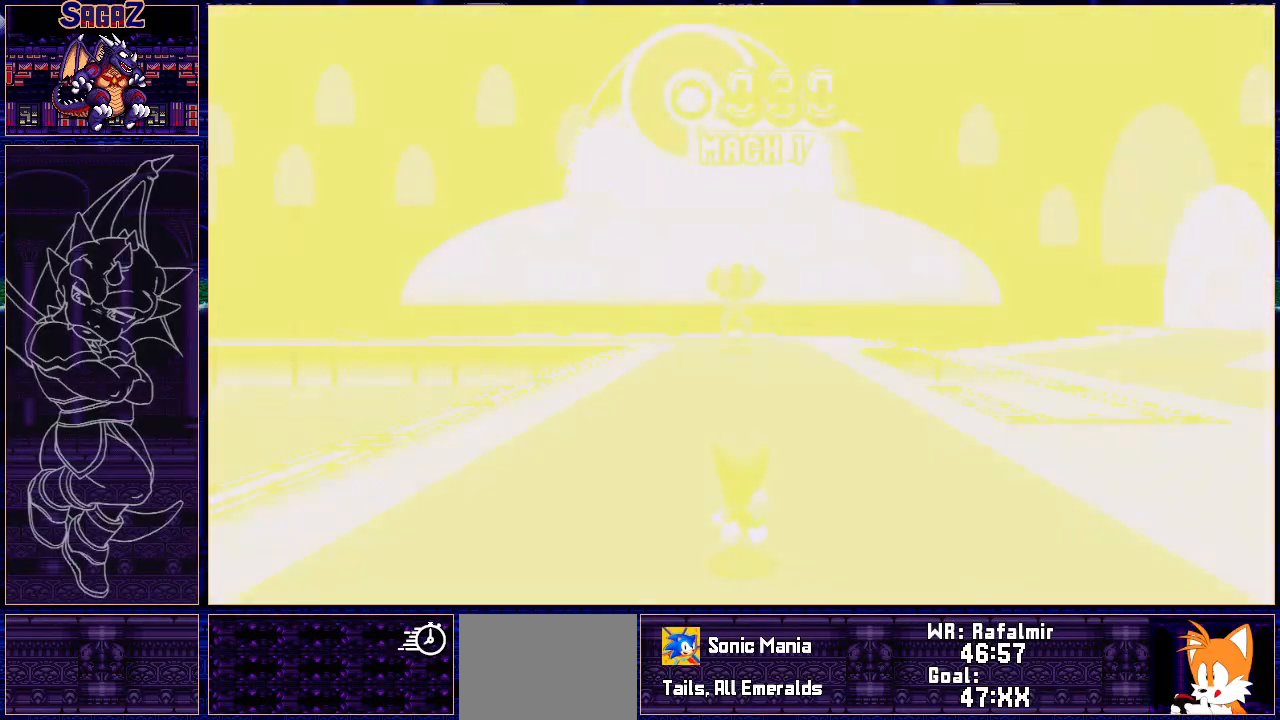
{"buttons": ["DPAD_RIGHT"], "events": [[500, "DPAD_RIGHT", "down"]]}
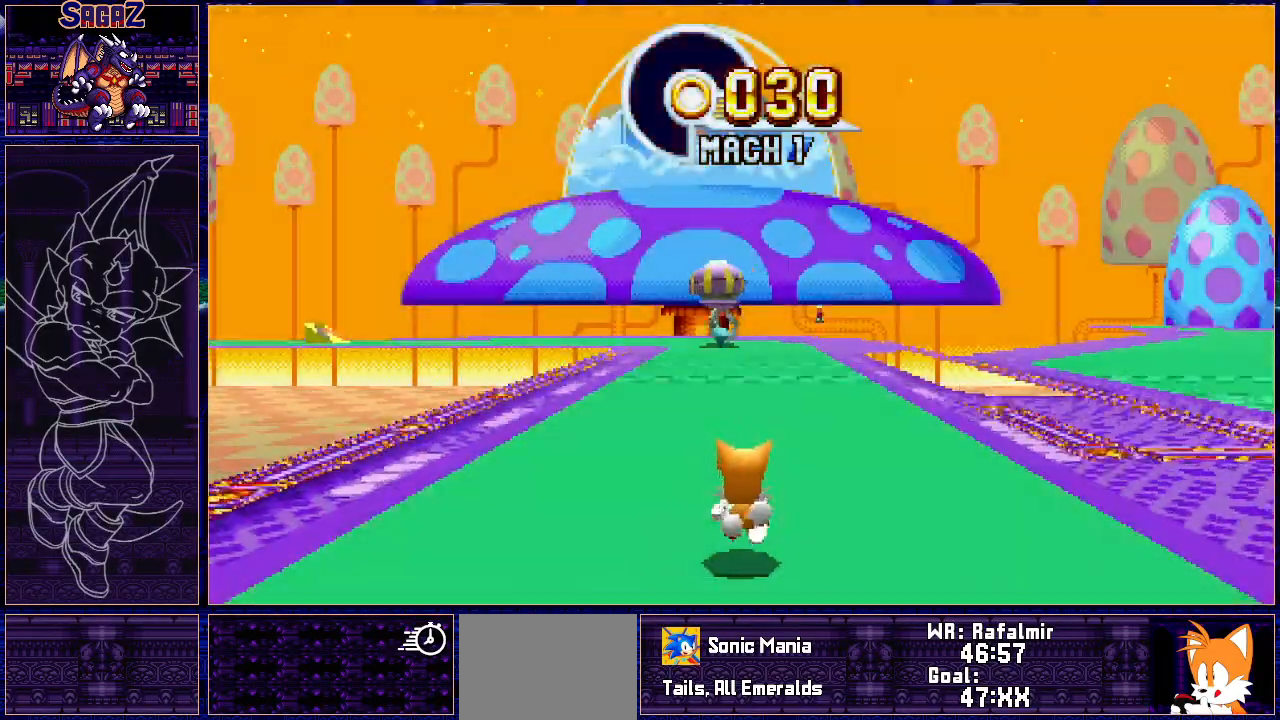
{"buttons": ["DPAD_RIGHT"], "events": []}
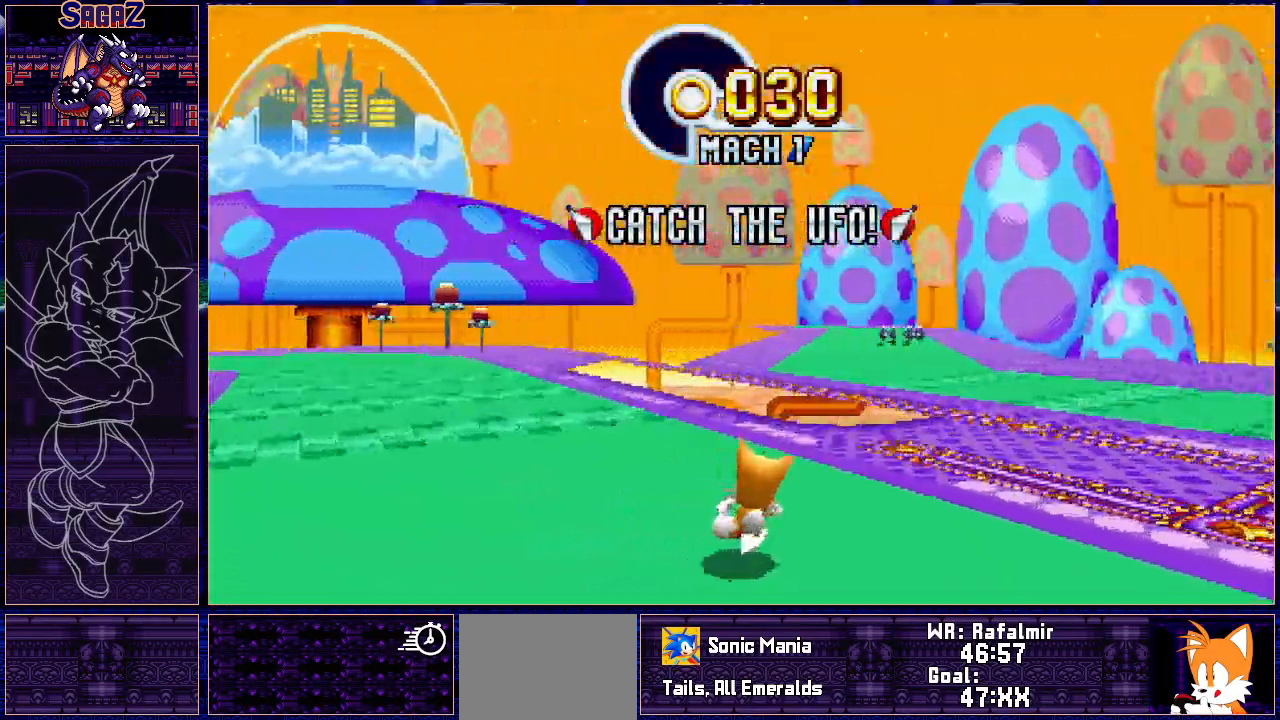
{"buttons": ["DPAD_LEFT"], "events": [[417, "A", "down"], [450, "DPAD_RIGHT", "up"], [467, "DPAD_LEFT", "down"], [500, "A", "up"]]}
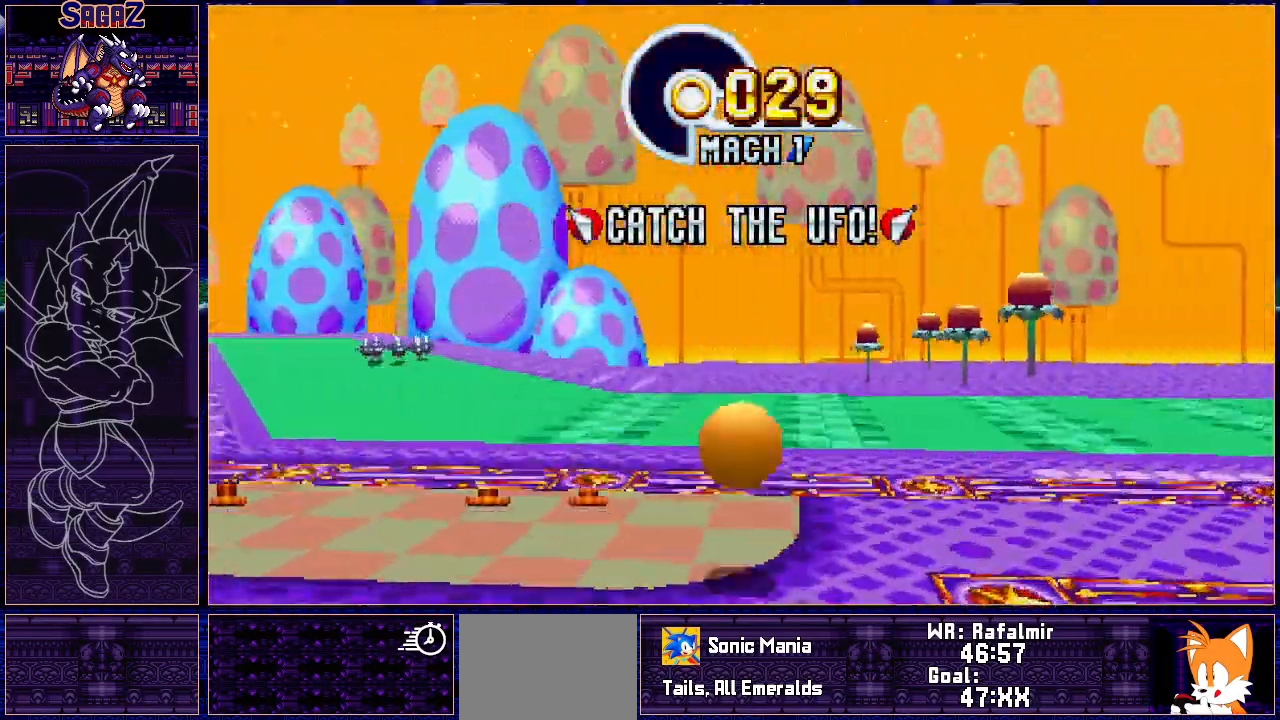
{"buttons": ["DPAD_LEFT"], "events": []}
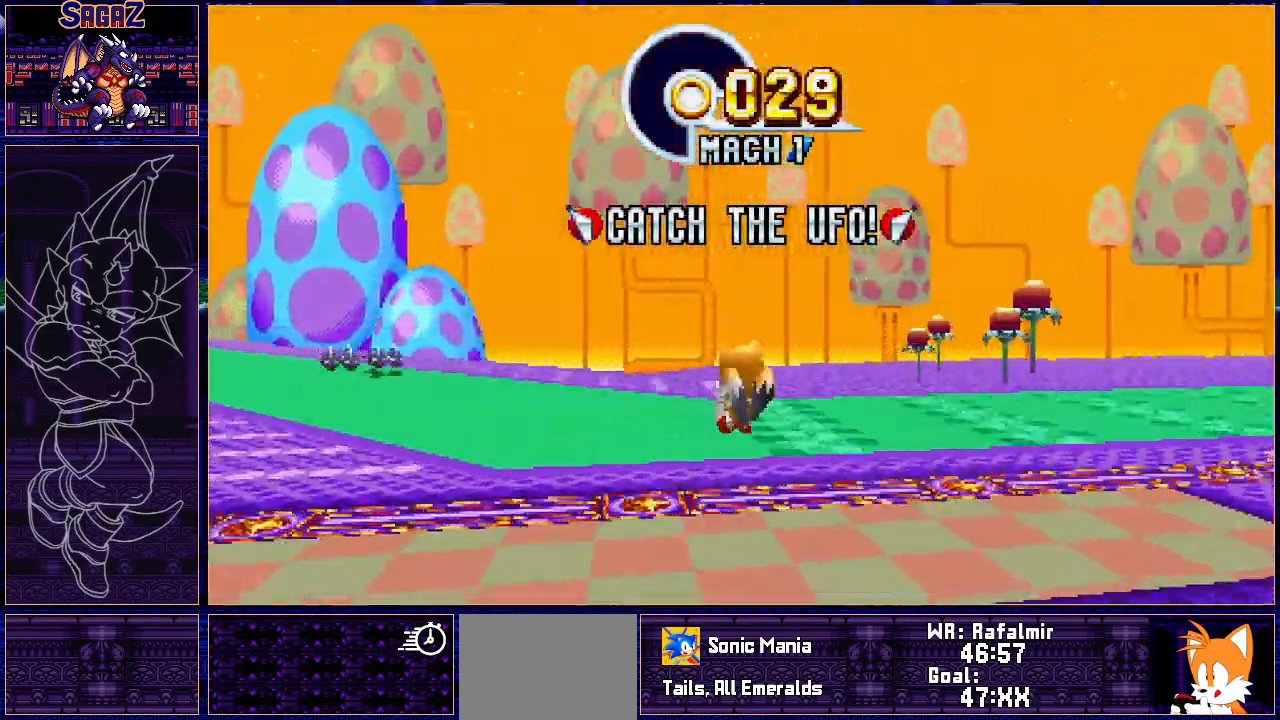
{"buttons": ["DPAD_LEFT"], "events": [[200, "A", "down"], [300, "A", "up"]]}
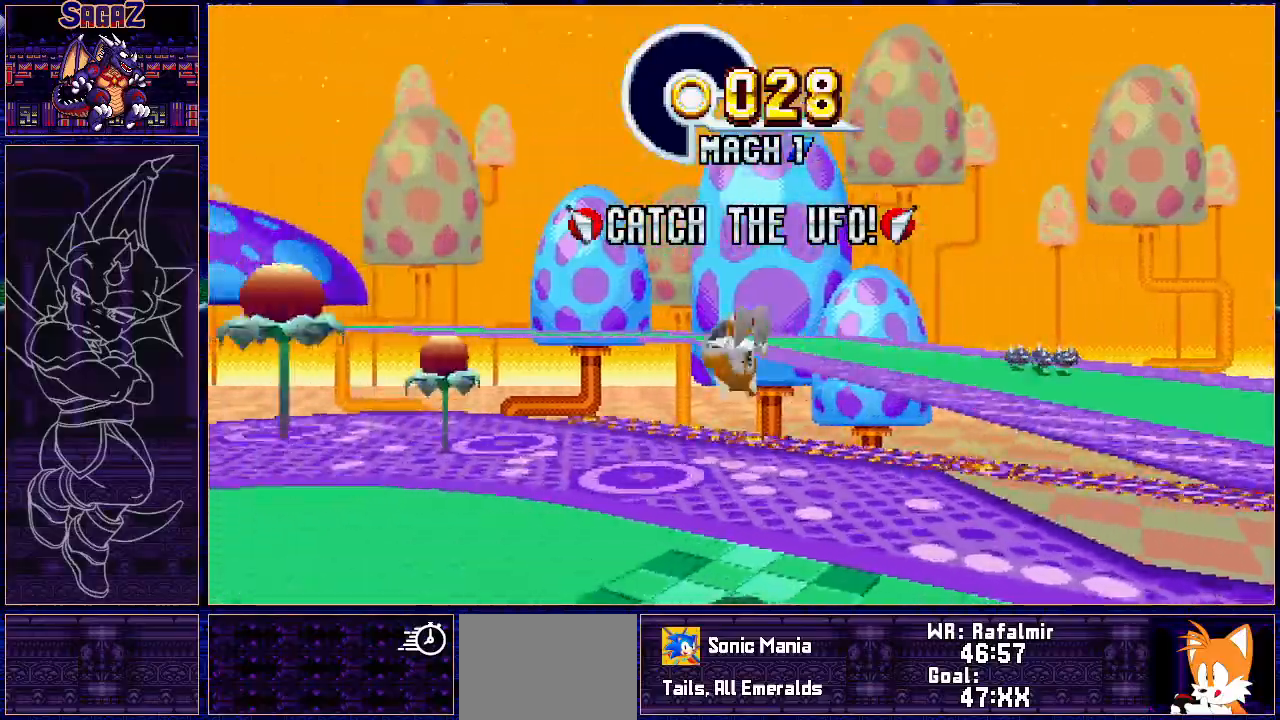
{"buttons": ["A", "DPAD_LEFT"], "events": [[467, "A", "down"]]}
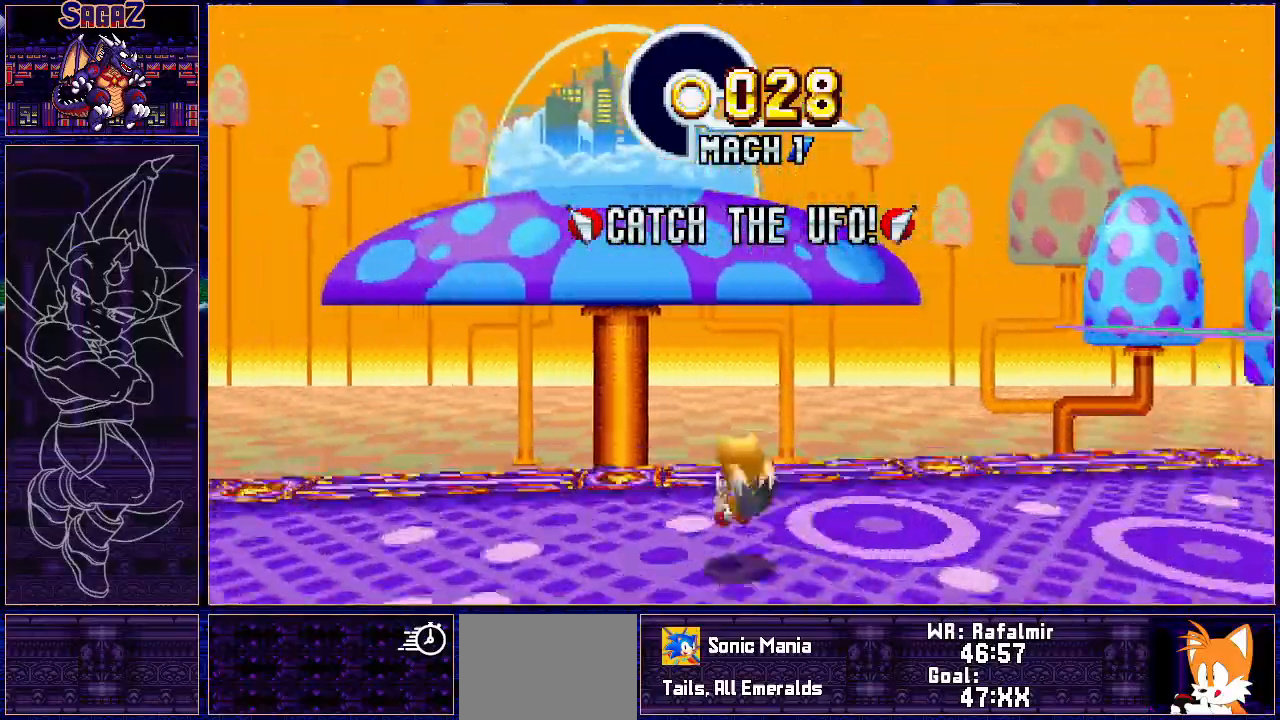
{"buttons": ["DPAD_LEFT"], "events": [[67, "A", "up"]]}
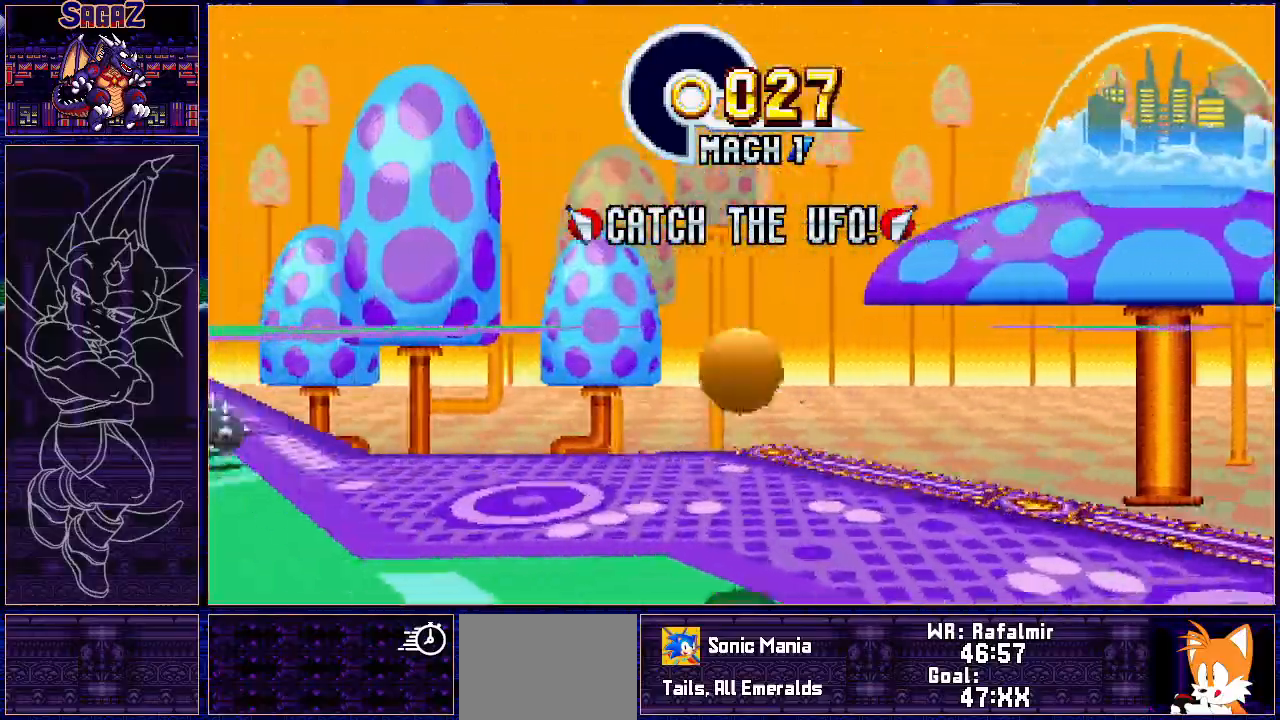
{"buttons": ["DPAD_LEFT"], "events": []}
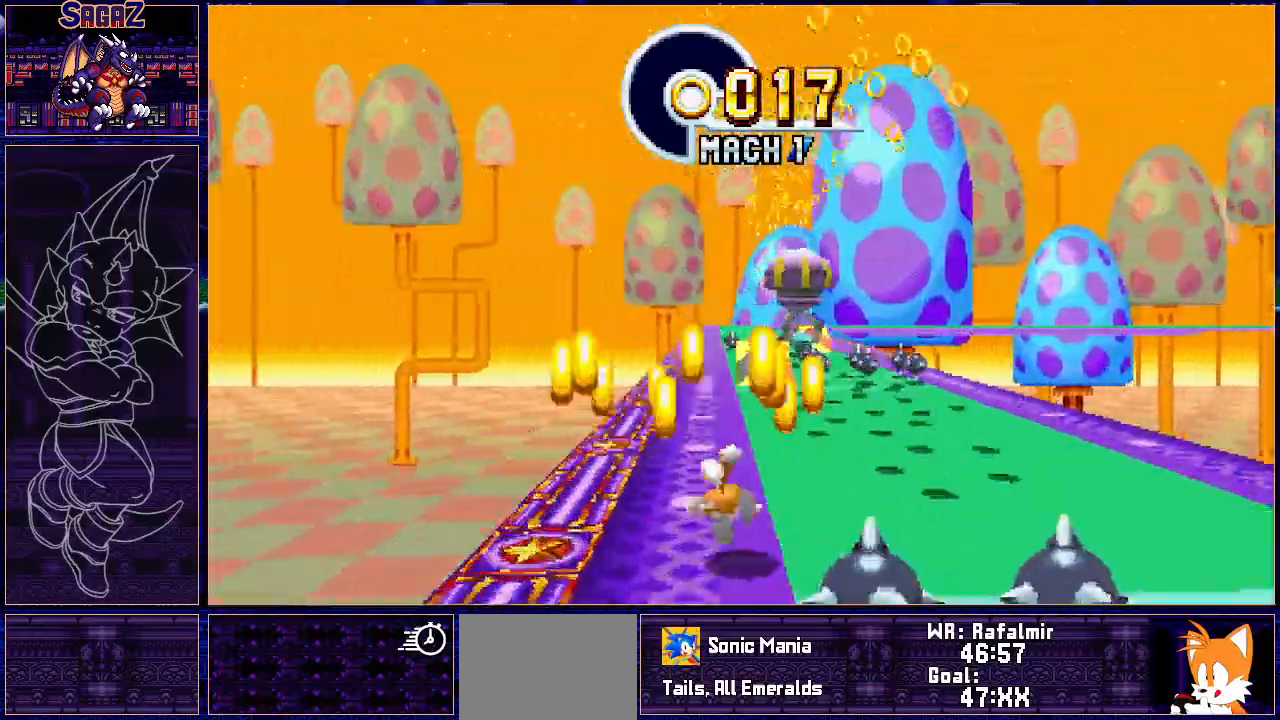
{"buttons": ["DPAD_LEFT"], "events": []}
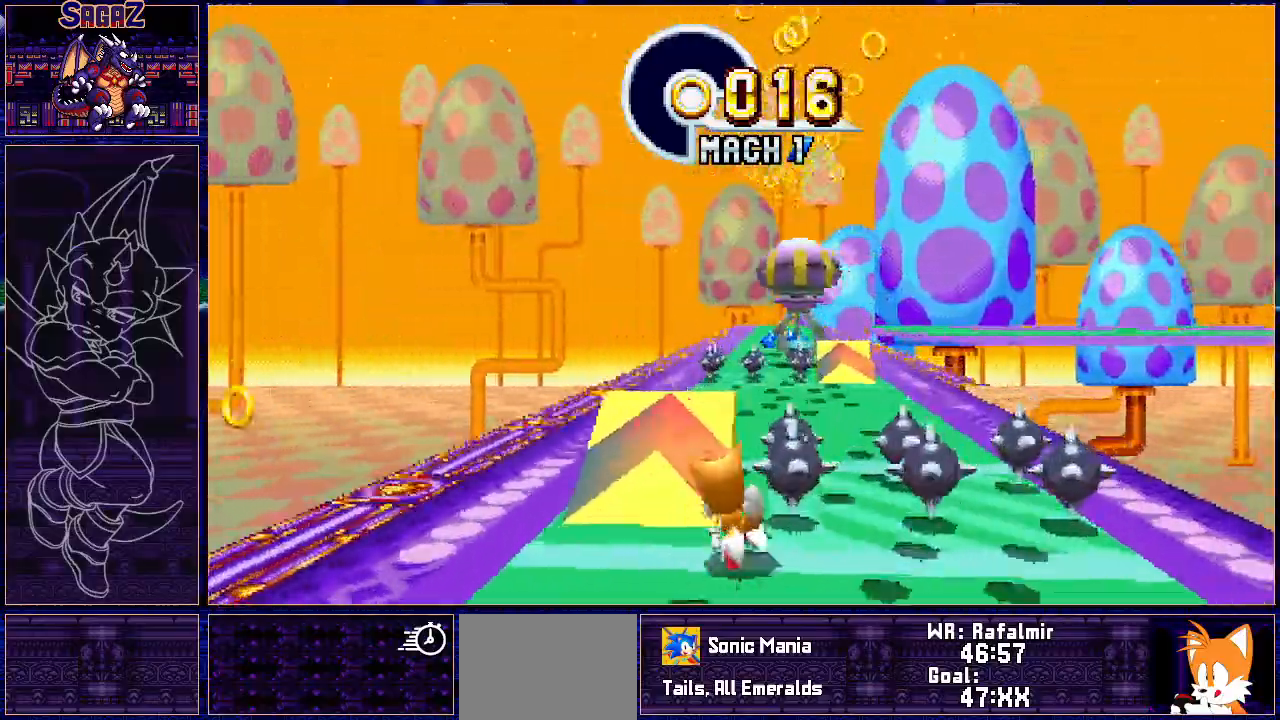
{"buttons": ["DPAD_LEFT"], "events": []}
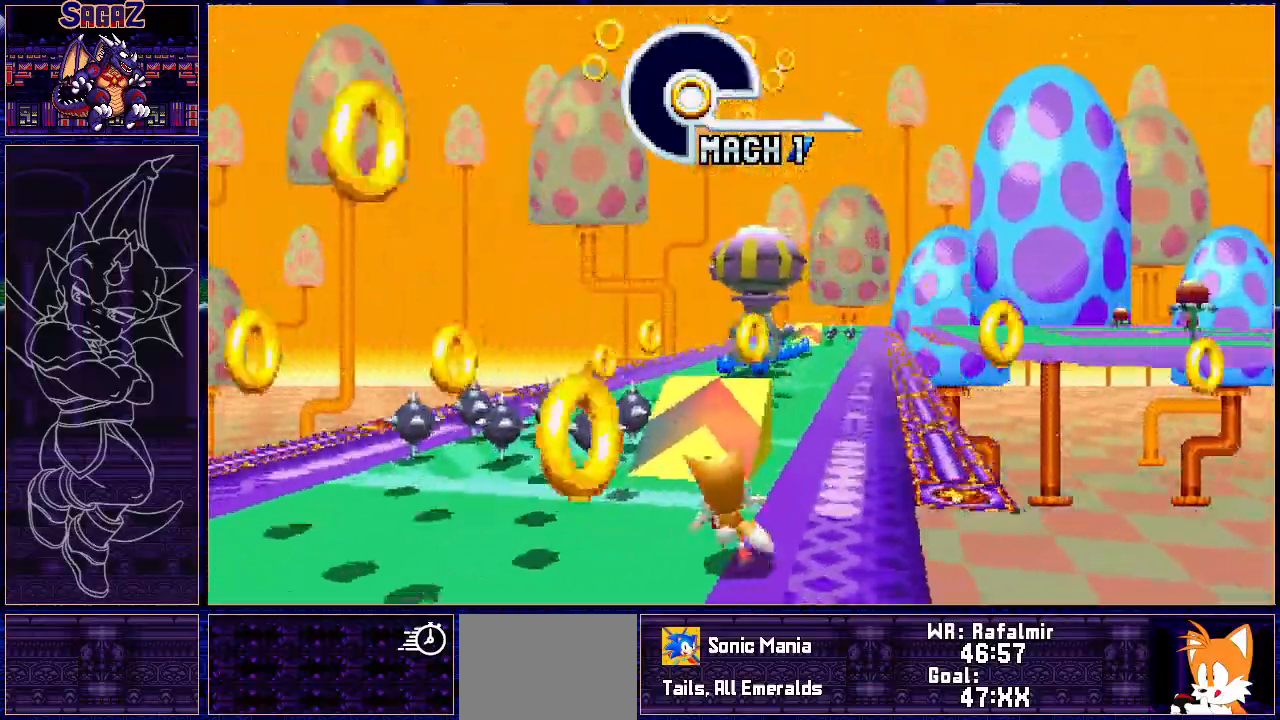
{"buttons": ["DPAD_RIGHT"], "events": [[417, "A", "down"], [433, "DPAD_LEFT", "up"], [450, "DPAD_RIGHT", "down"], [467, "A", "up"]]}
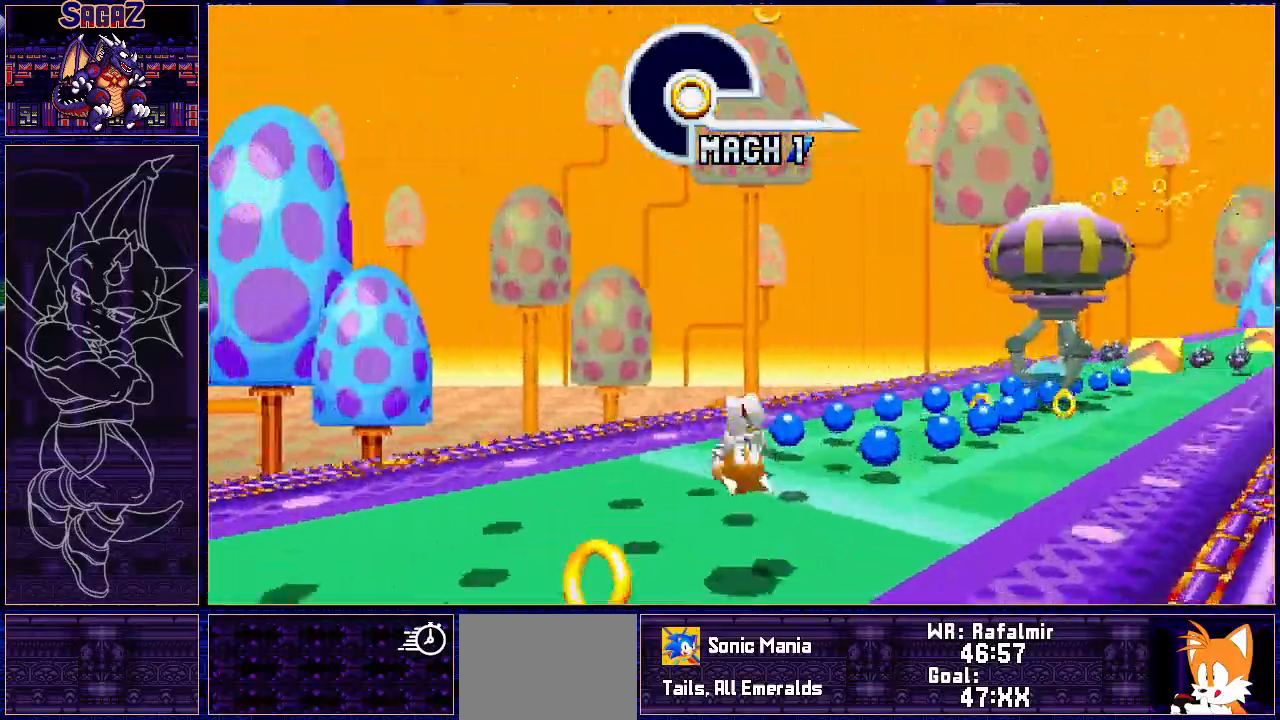
{"buttons": ["DPAD_RIGHT"], "events": []}
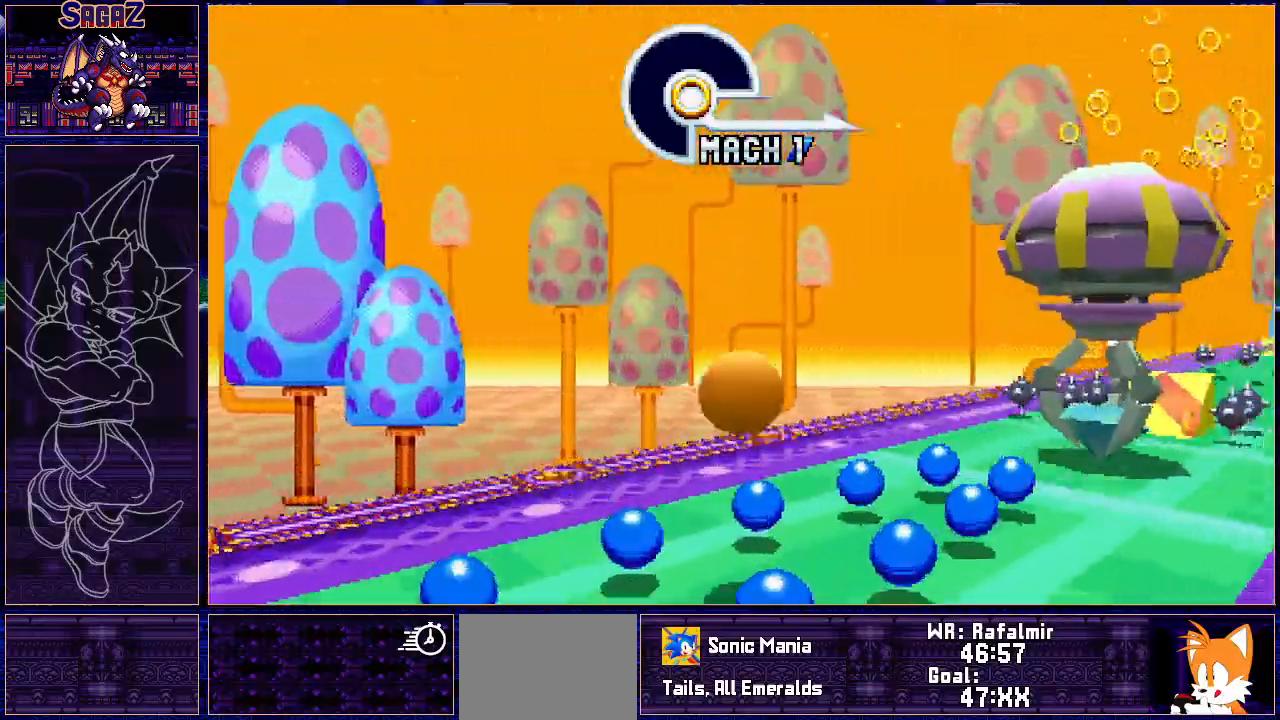
{"buttons": ["DPAD_RIGHT"], "events": [[167, "A", "down"], [233, "A", "up"]]}